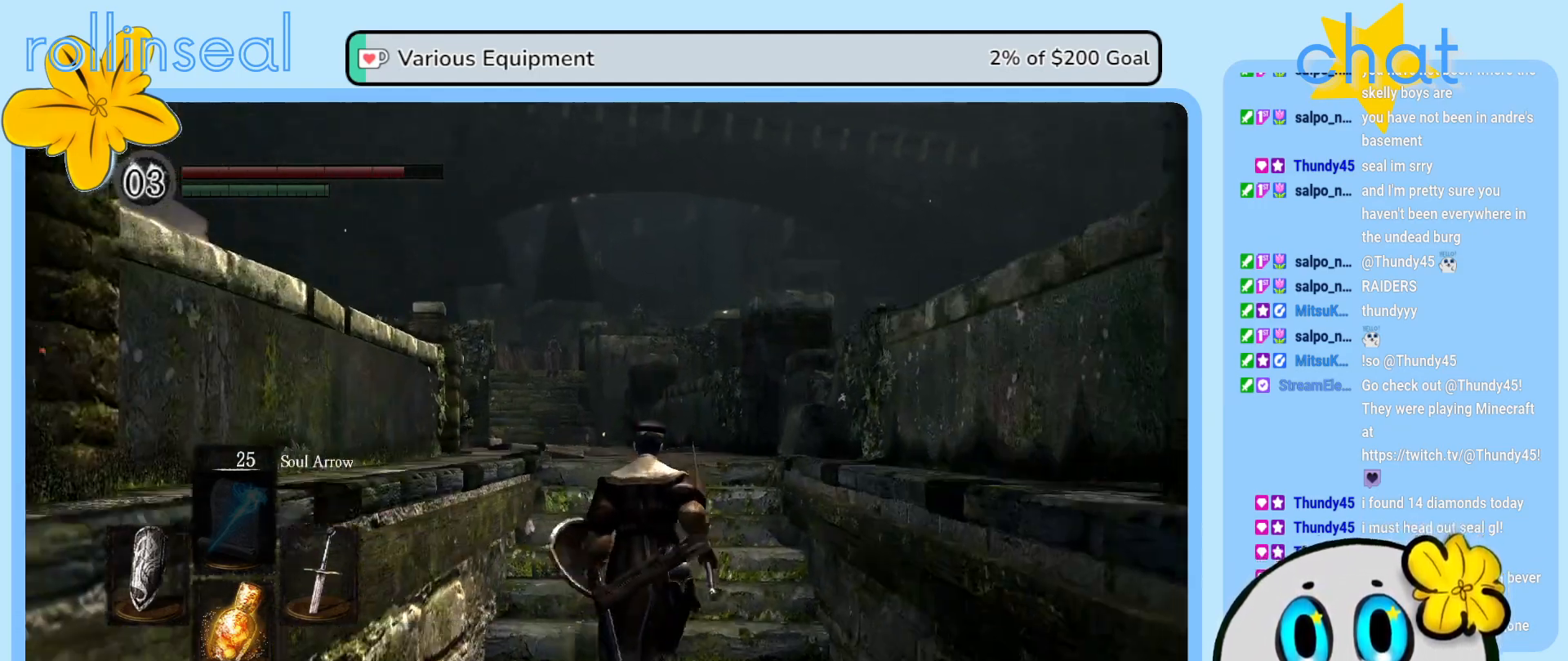
Gameplay with a controller (Xbox layout); each line is a JSON object with the inputs held at the frame after it. "events" lists button and stick changes between this image and that frame as [ms after this image, input, new state], when the widget could be followed in between. Not read: L3 R3.
{"buttons": [], "left_stick": "up", "right_stick": "down", "events": [[483, "right_stick", "down"]]}
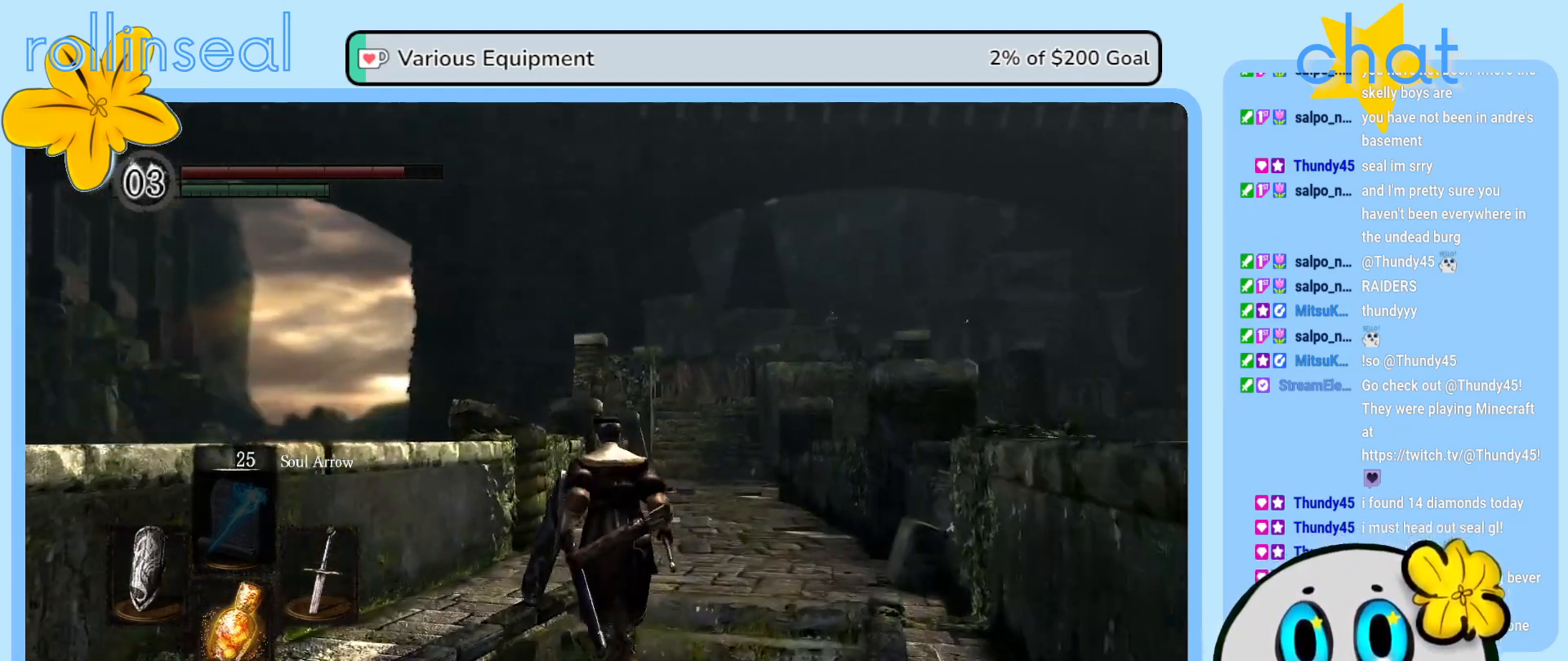
{"buttons": [], "left_stick": "up", "right_stick": "center", "events": [[283, "right_stick", "center"]]}
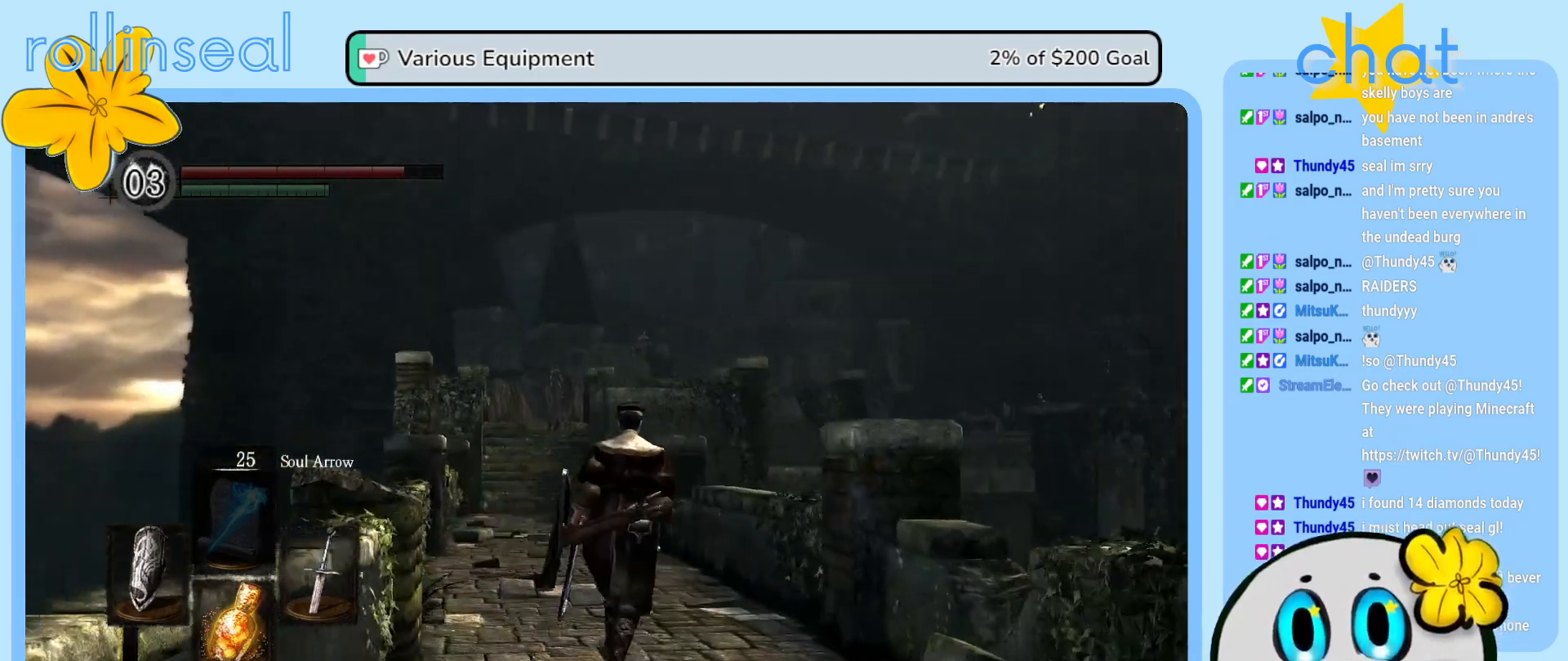
{"buttons": [], "left_stick": "up", "right_stick": "center", "events": [[300, "right_stick", "down"], [467, "right_stick", "center"]]}
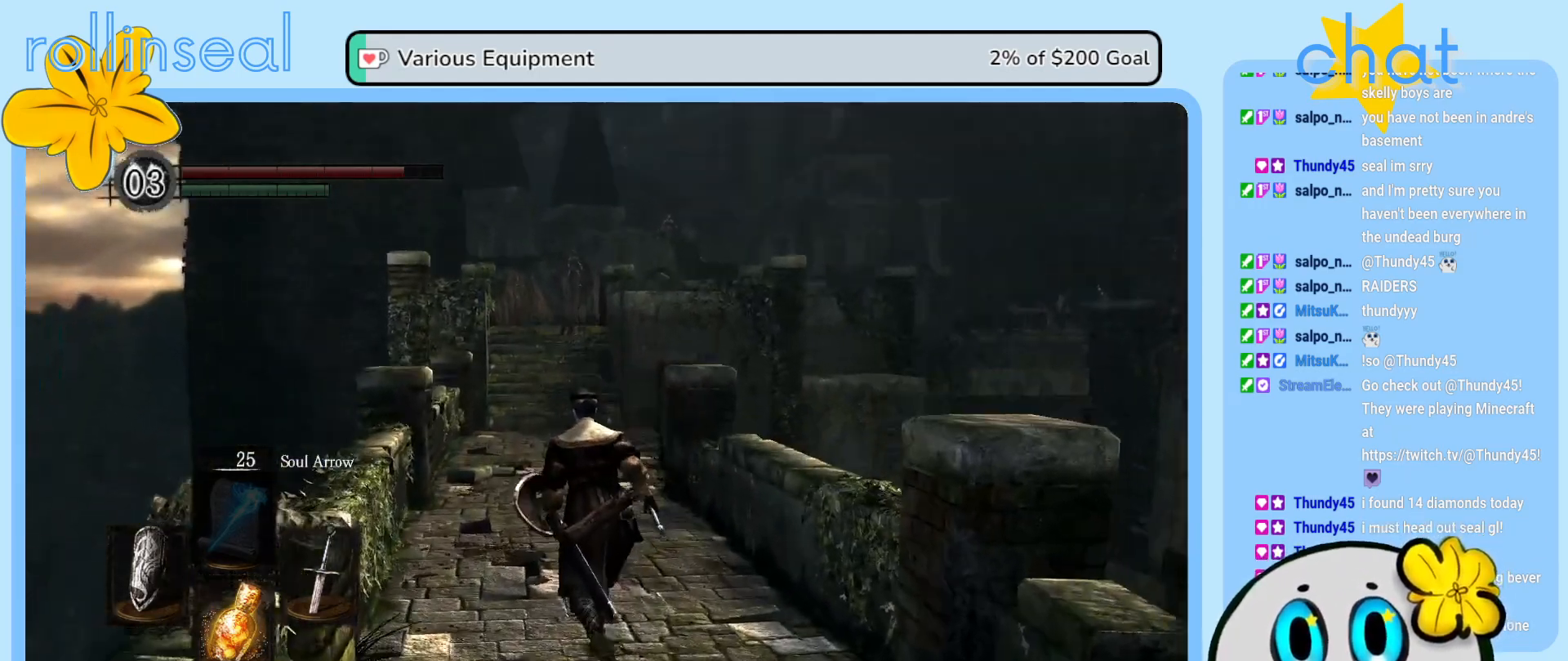
{"buttons": [], "left_stick": "up", "right_stick": "center", "events": []}
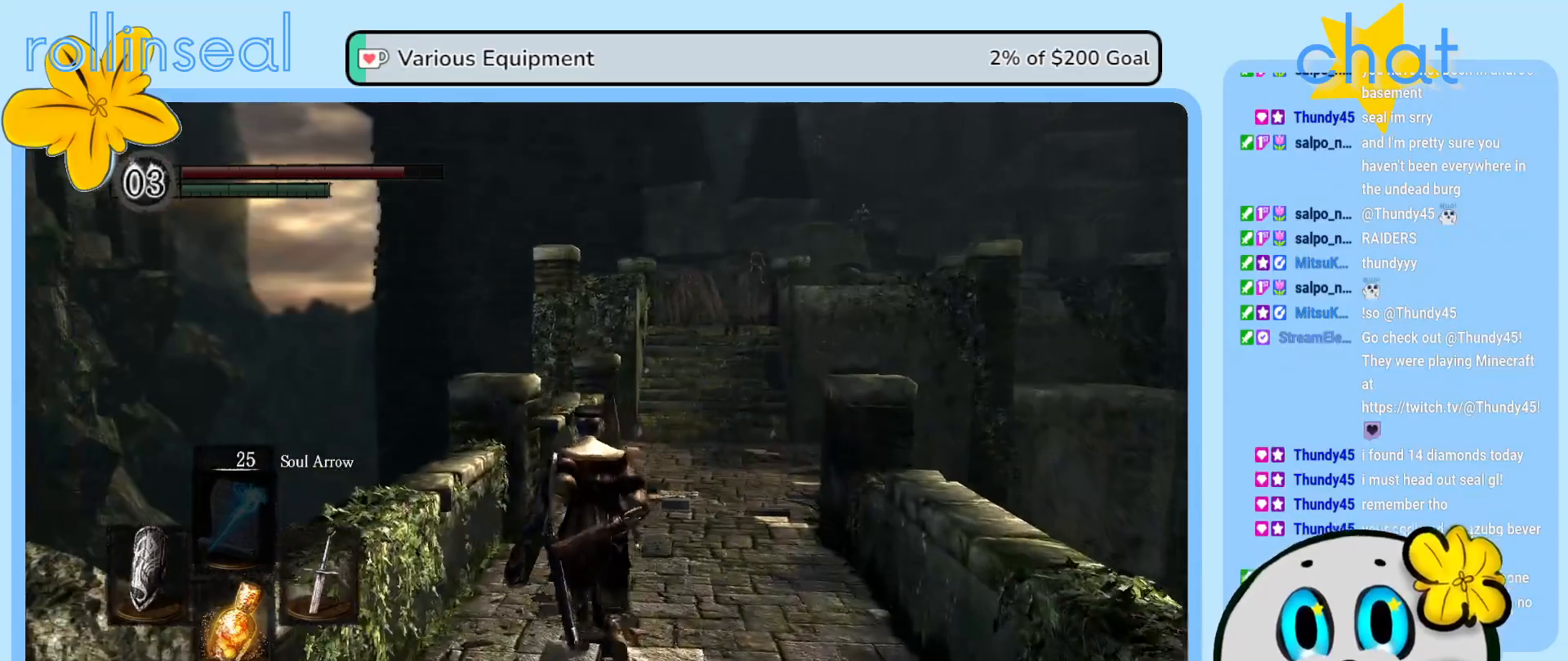
{"buttons": [], "left_stick": "up", "right_stick": "center", "events": [[250, "right_stick", "down-right"], [433, "right_stick", "center"]]}
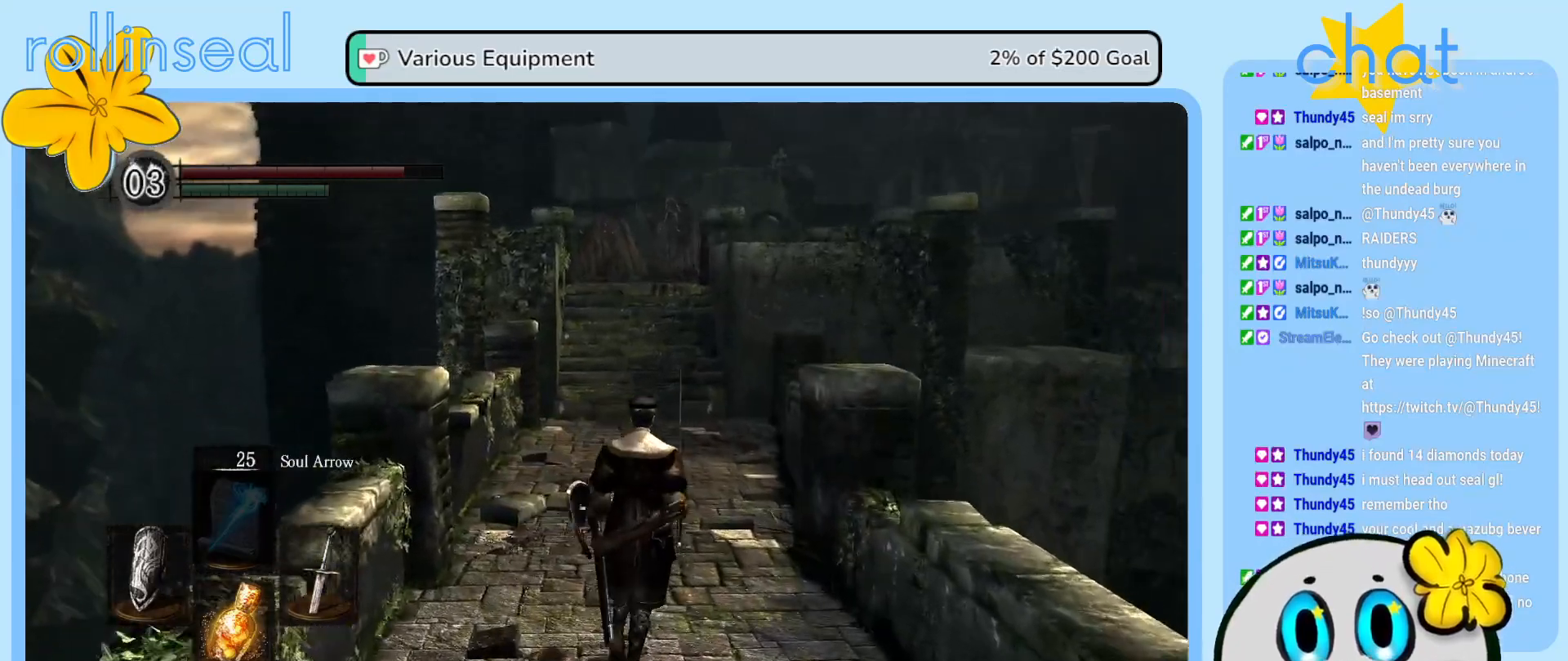
{"buttons": [], "left_stick": "up", "right_stick": "center", "events": []}
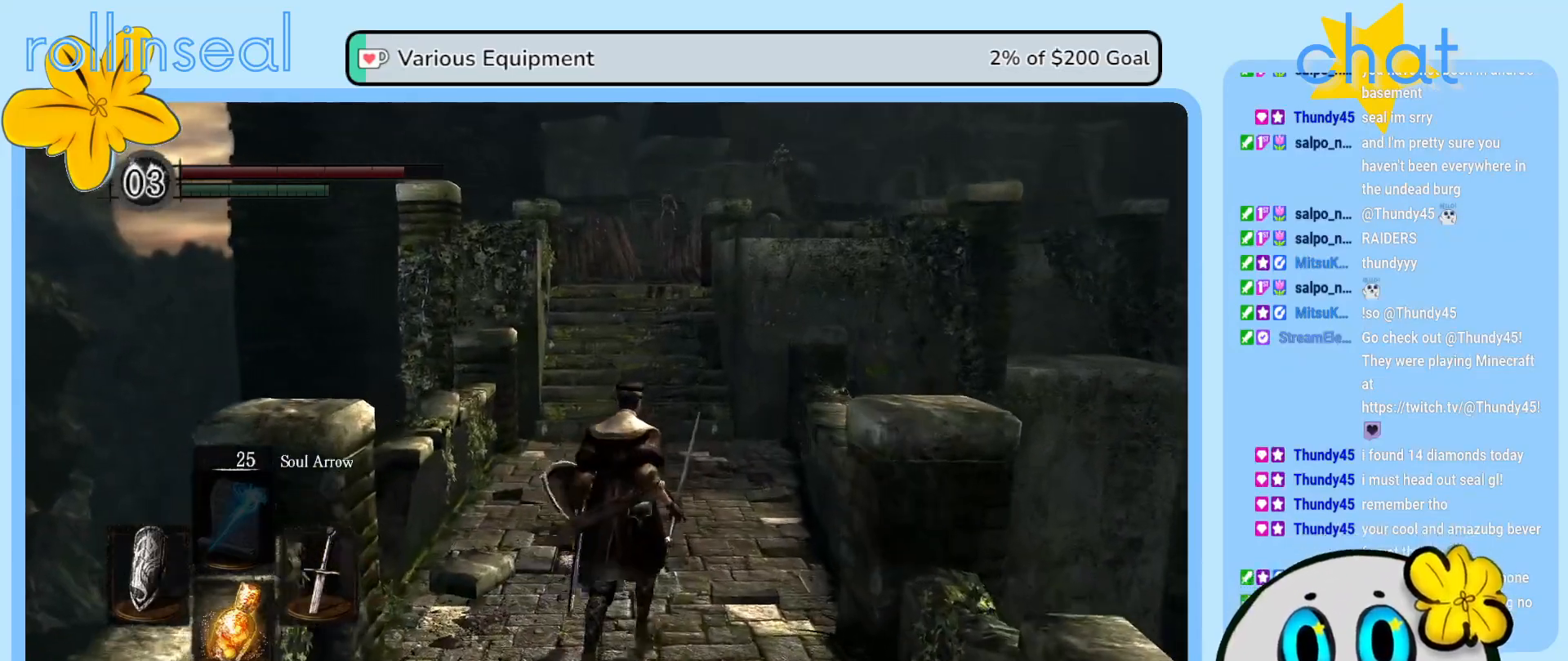
{"buttons": [], "left_stick": "up", "right_stick": "center", "events": []}
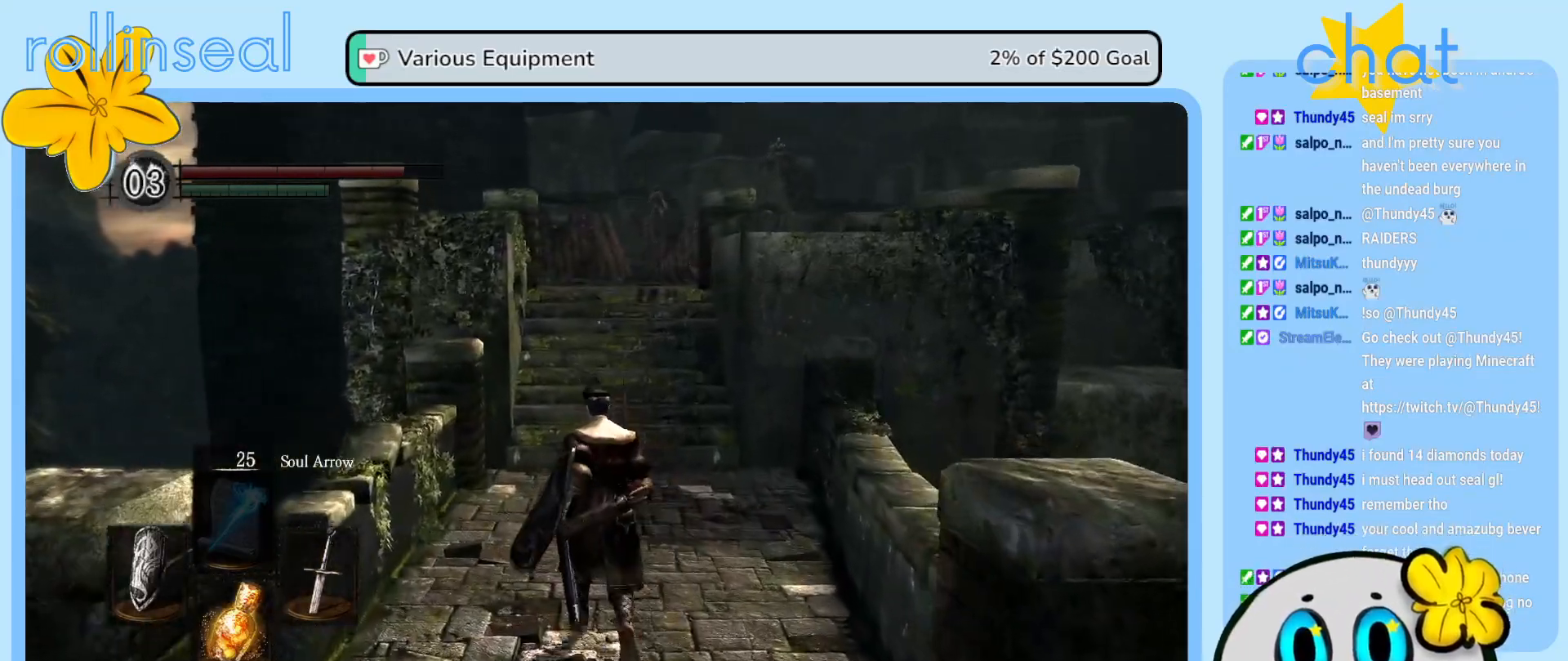
{"buttons": [], "left_stick": "up", "right_stick": "center", "events": []}
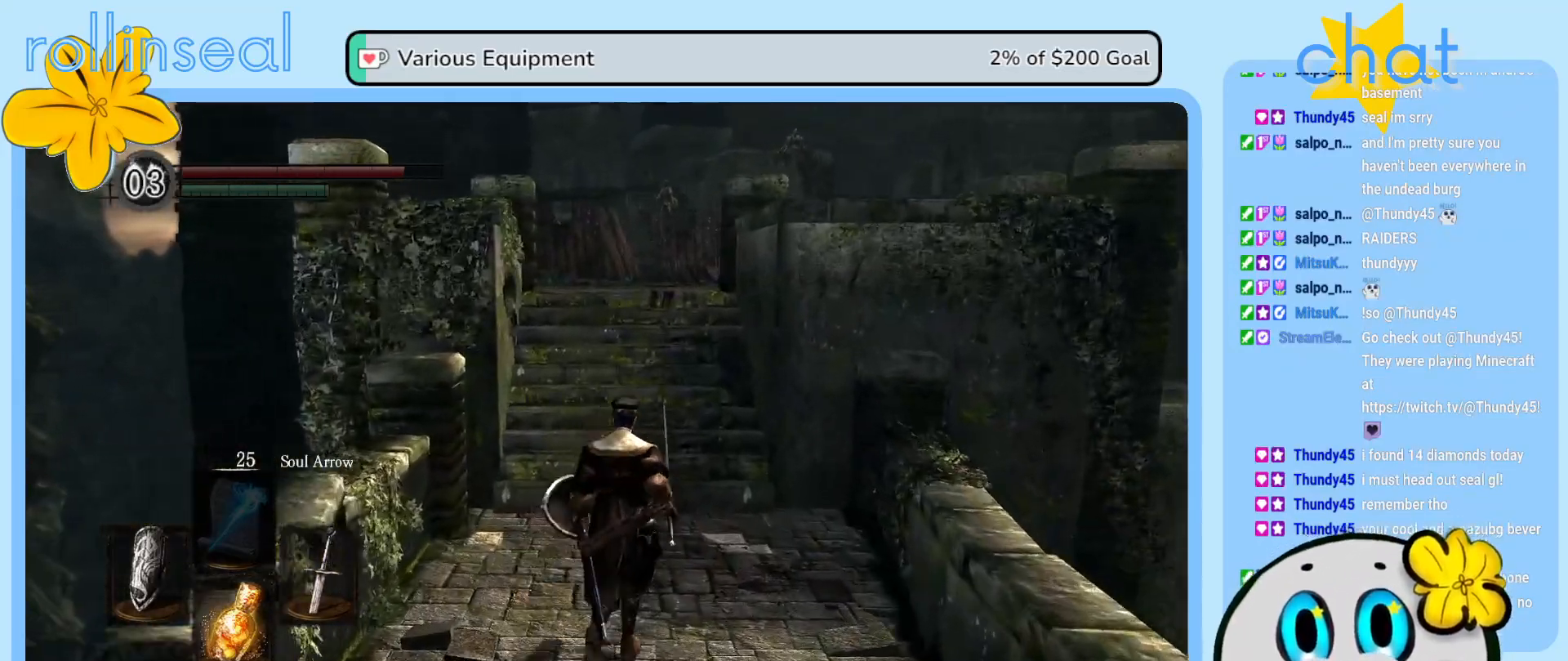
{"buttons": [], "left_stick": "up", "right_stick": "center", "events": []}
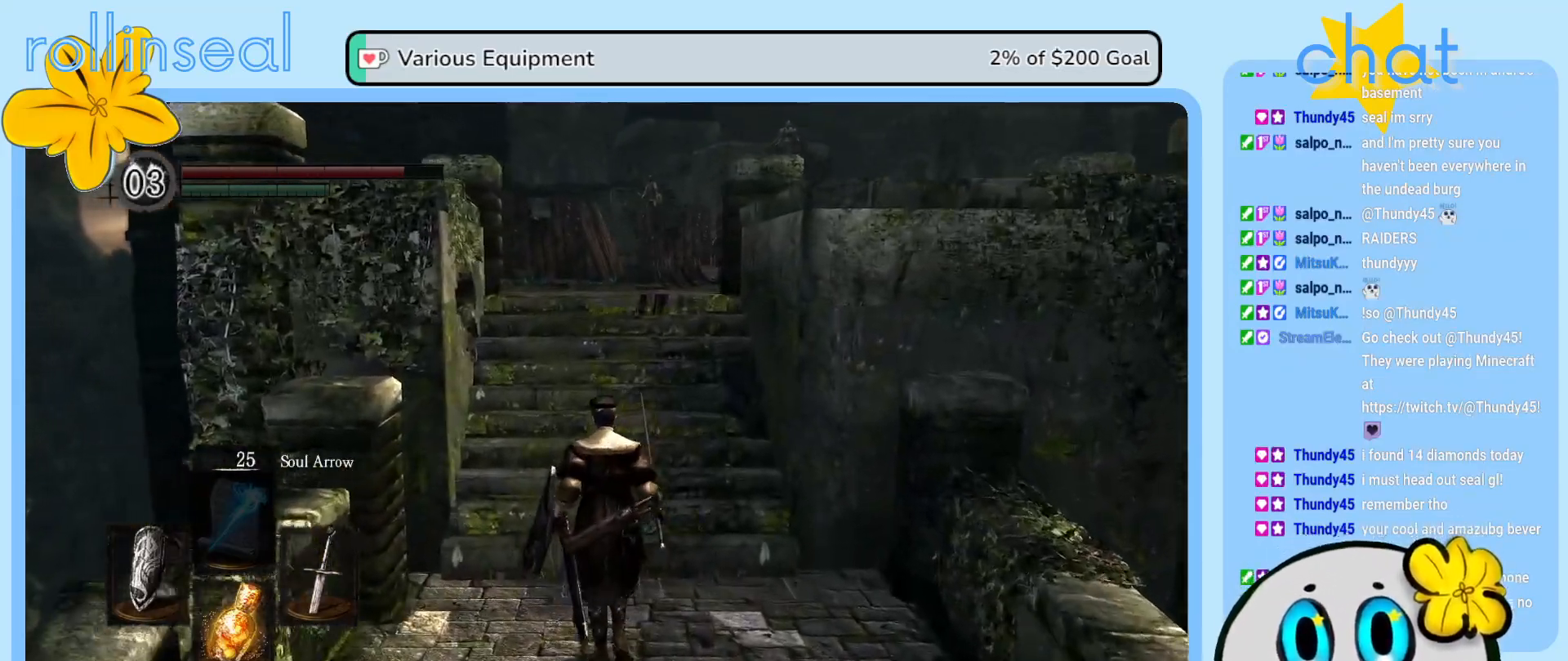
{"buttons": [], "left_stick": "up", "right_stick": "center", "events": []}
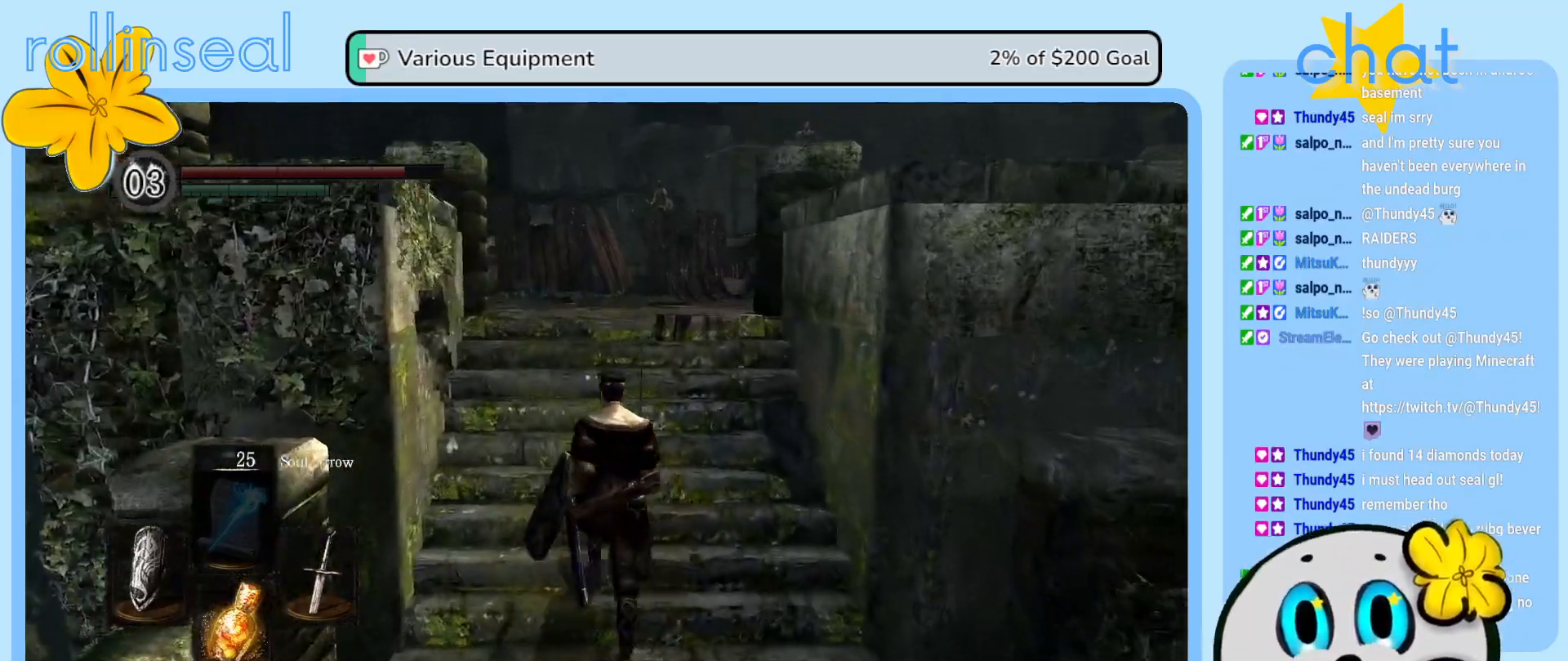
{"buttons": [], "left_stick": "up", "right_stick": "center", "events": [[150, "right_stick", "right"], [317, "right_stick", "center"]]}
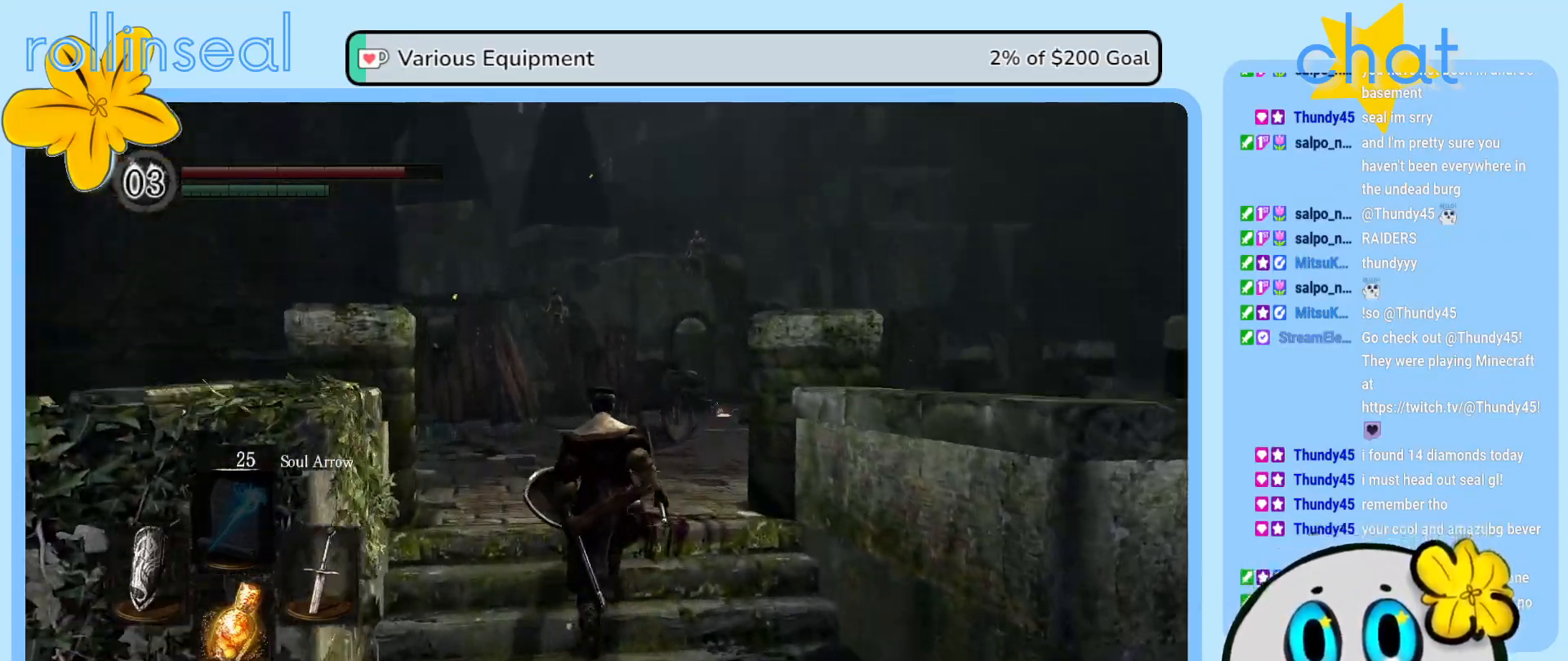
{"buttons": [], "left_stick": "up", "right_stick": "center", "events": [[67, "right_stick", "down-right"], [267, "right_stick", "center"]]}
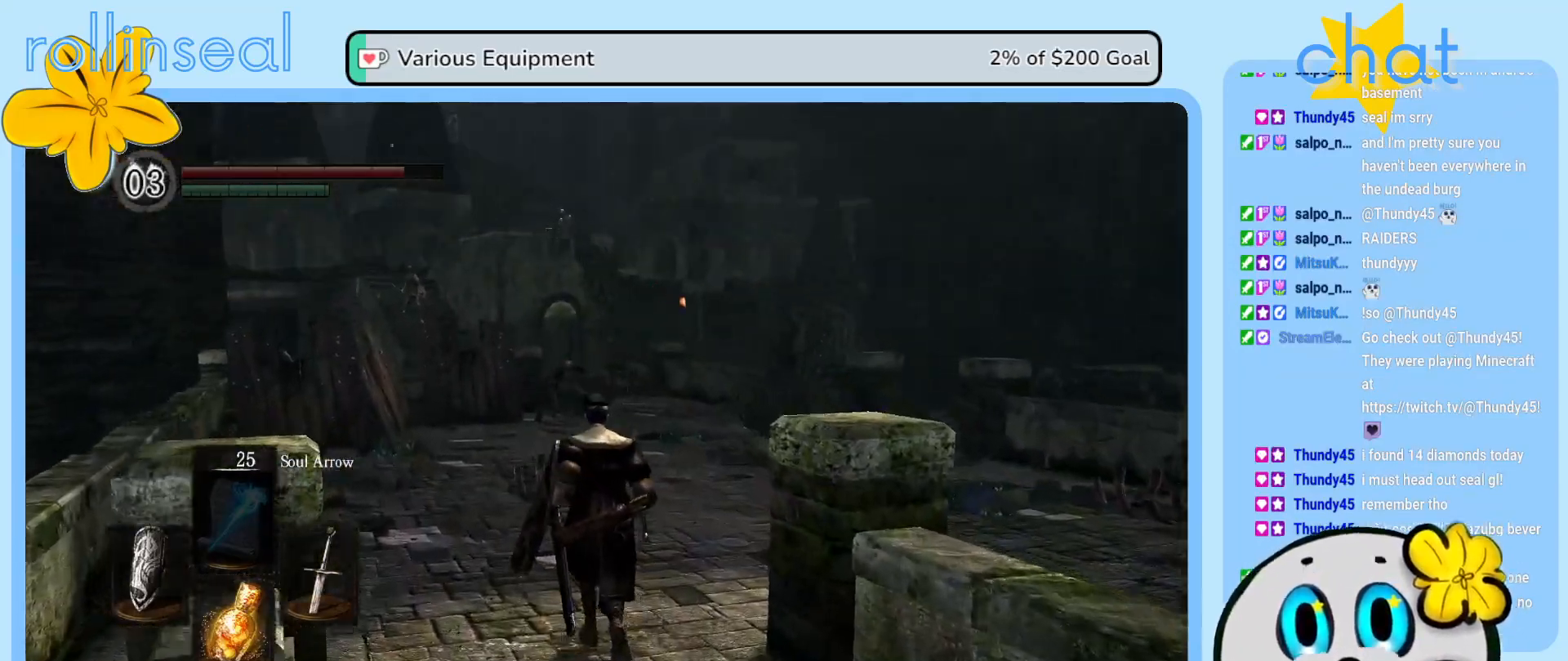
{"buttons": ["R1"], "left_stick": "up", "right_stick": "center", "events": [[417, "R1", "down"]]}
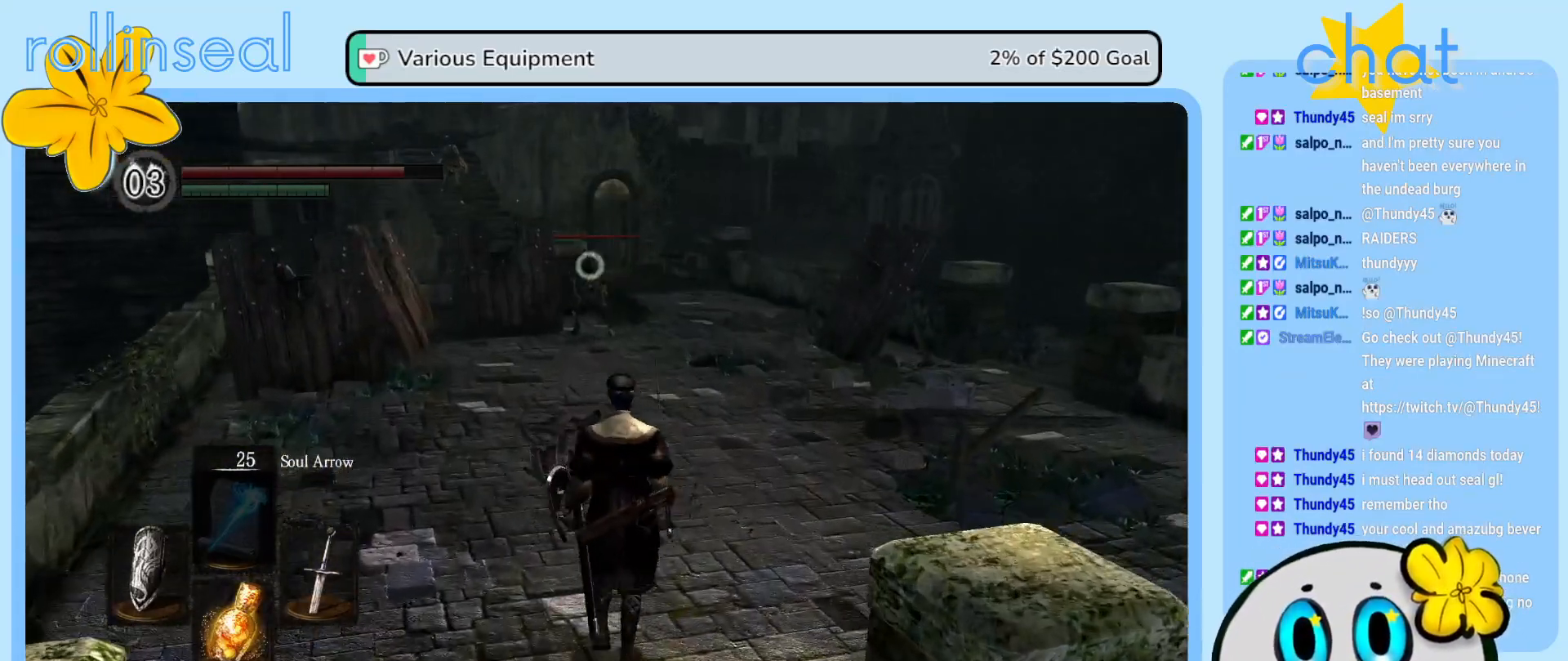
{"buttons": [], "left_stick": "up-right", "right_stick": "center", "events": [[50, "R1", "up"], [150, "left_stick", "up-right"]]}
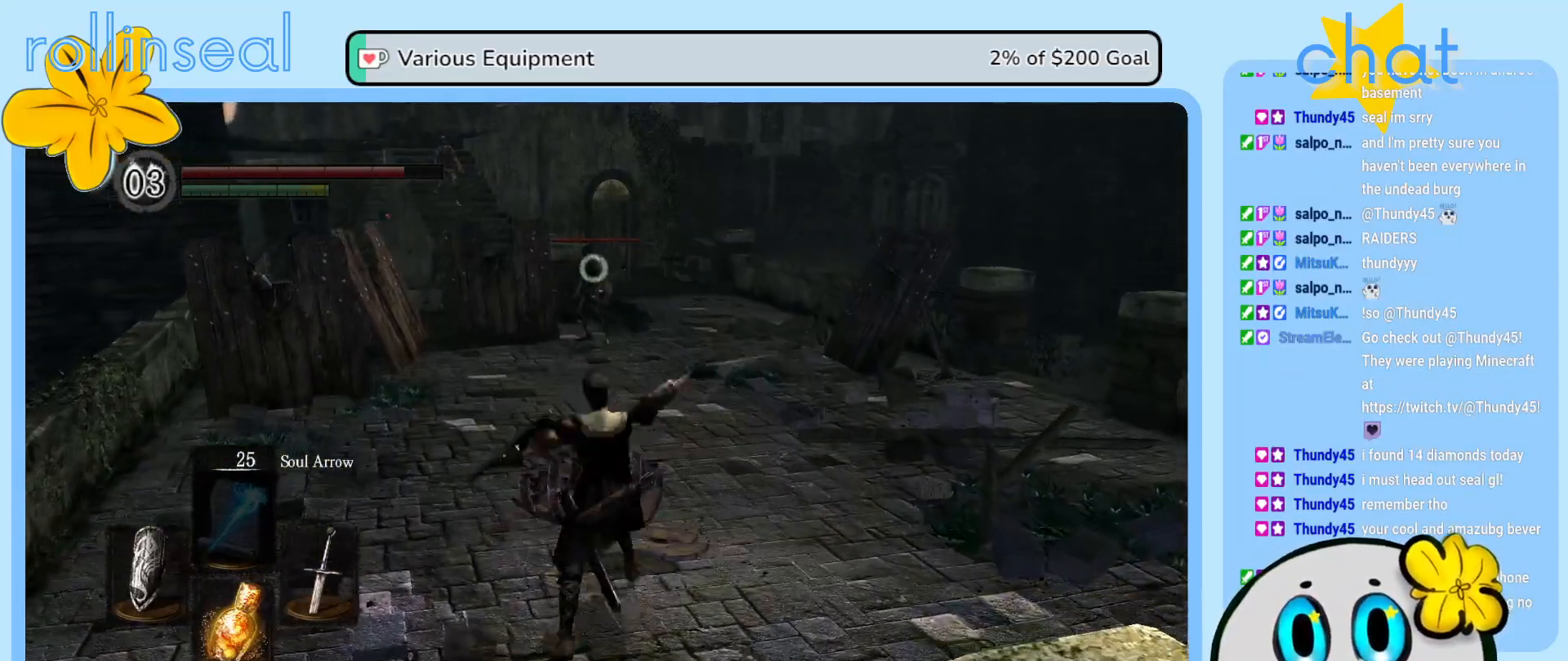
{"buttons": [], "left_stick": "down-right", "right_stick": "center", "events": [[17, "left_stick", "center"], [250, "left_stick", "down-right"]]}
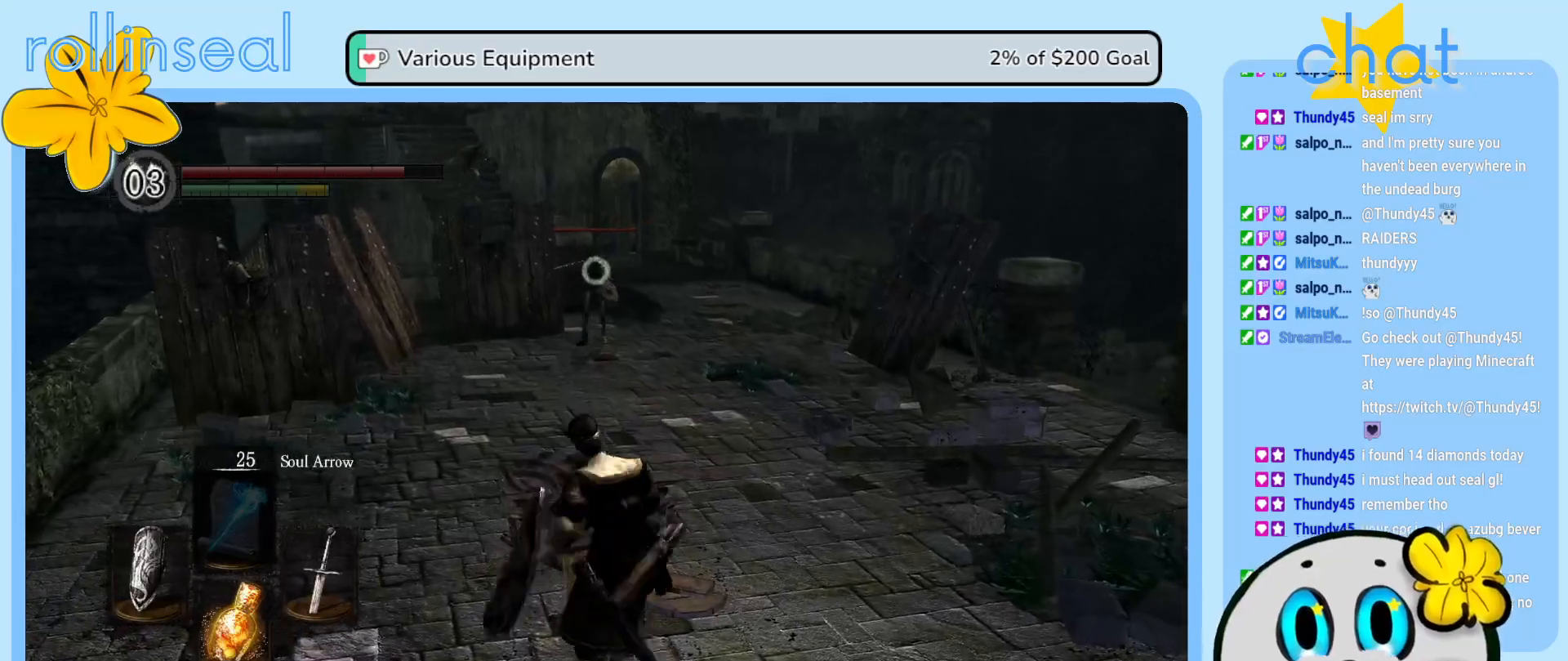
{"buttons": [], "left_stick": "down-left", "right_stick": "center", "events": [[433, "left_stick", "down-left"]]}
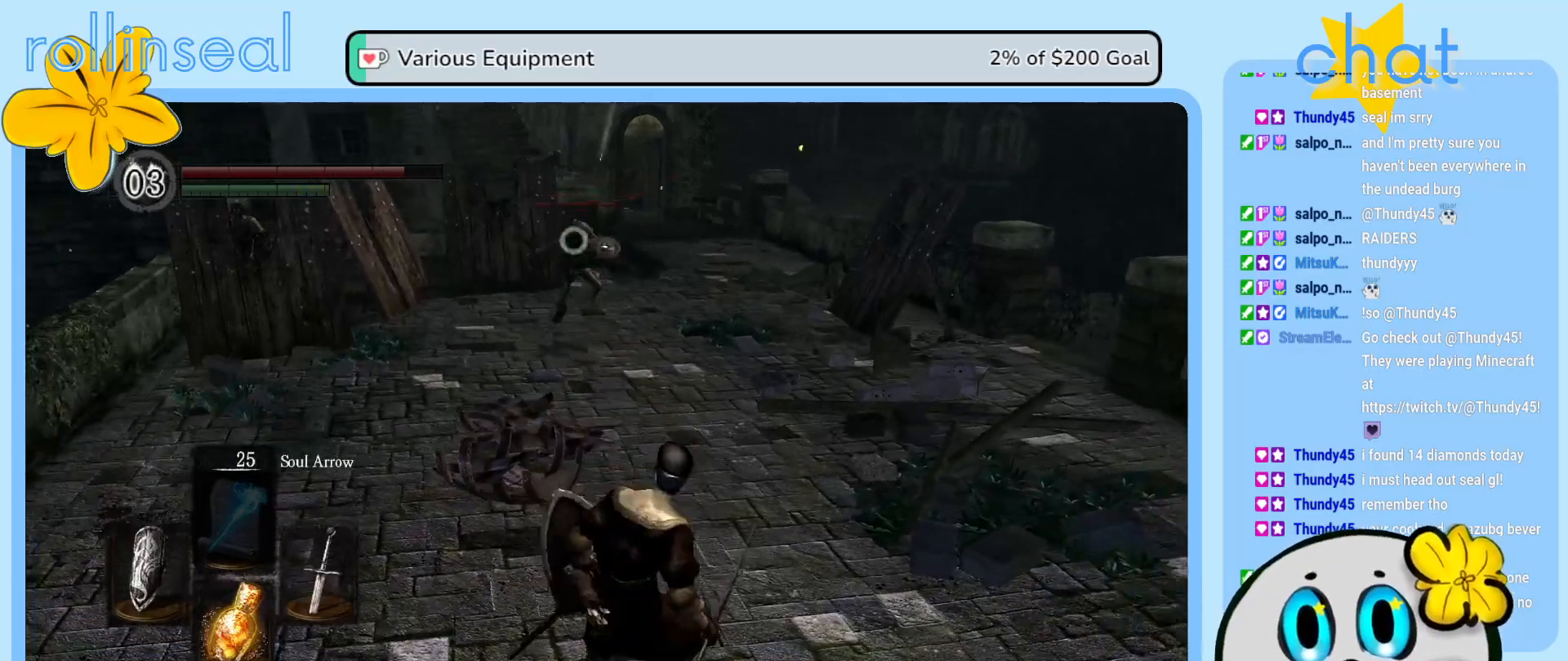
{"buttons": [], "left_stick": "down-left", "right_stick": "center", "events": []}
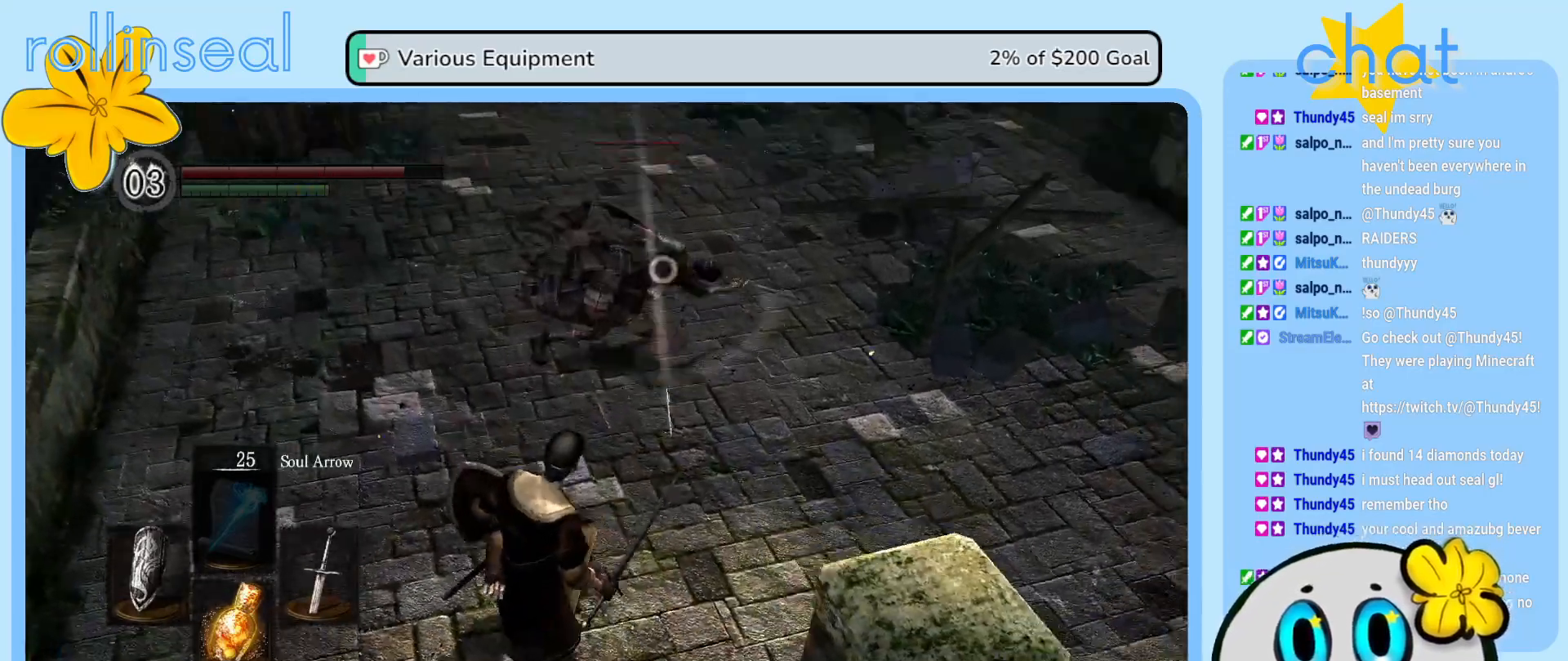
{"buttons": [], "left_stick": "down-right", "right_stick": "center", "events": [[17, "left_stick", "down"], [333, "left_stick", "down-right"], [450, "DPAD_RIGHT", "down"], [483, "DPAD_RIGHT", "up"]]}
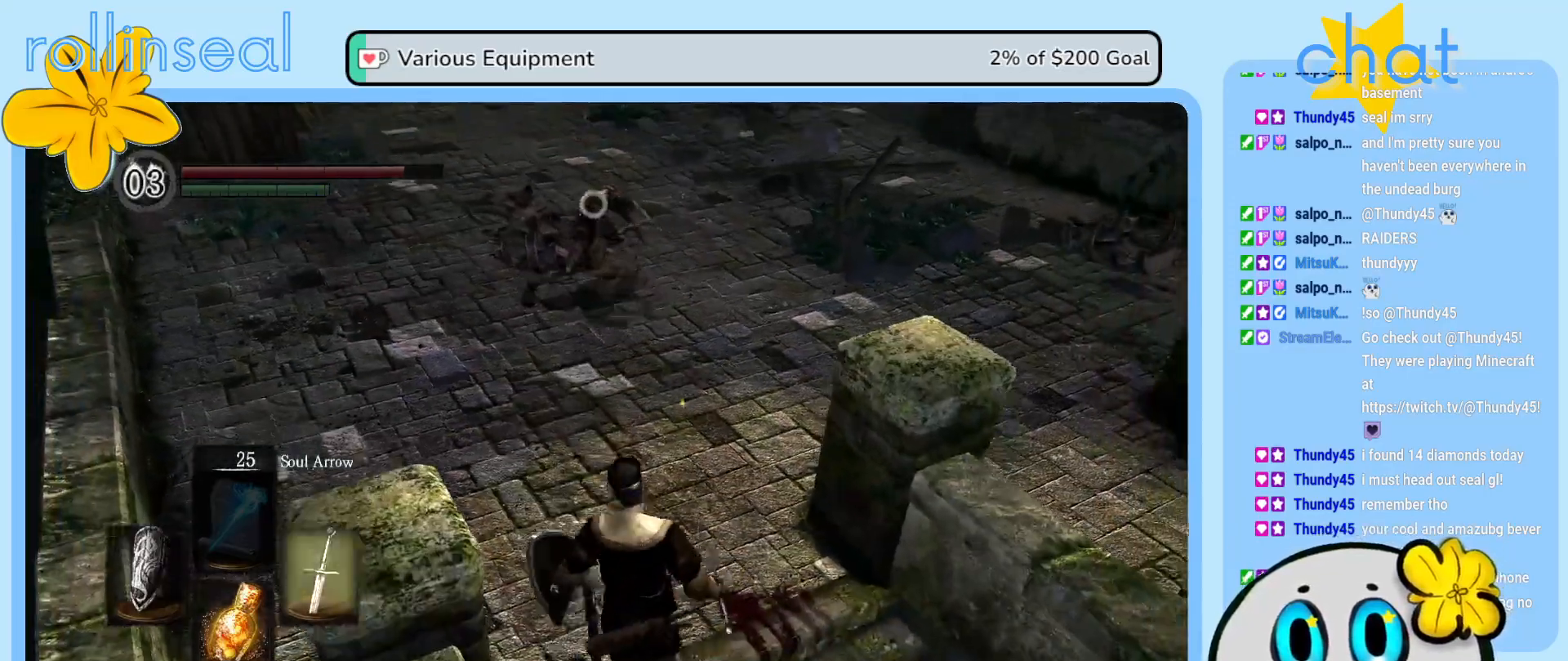
{"buttons": [], "left_stick": "down", "right_stick": "center", "events": [[433, "left_stick", "down"]]}
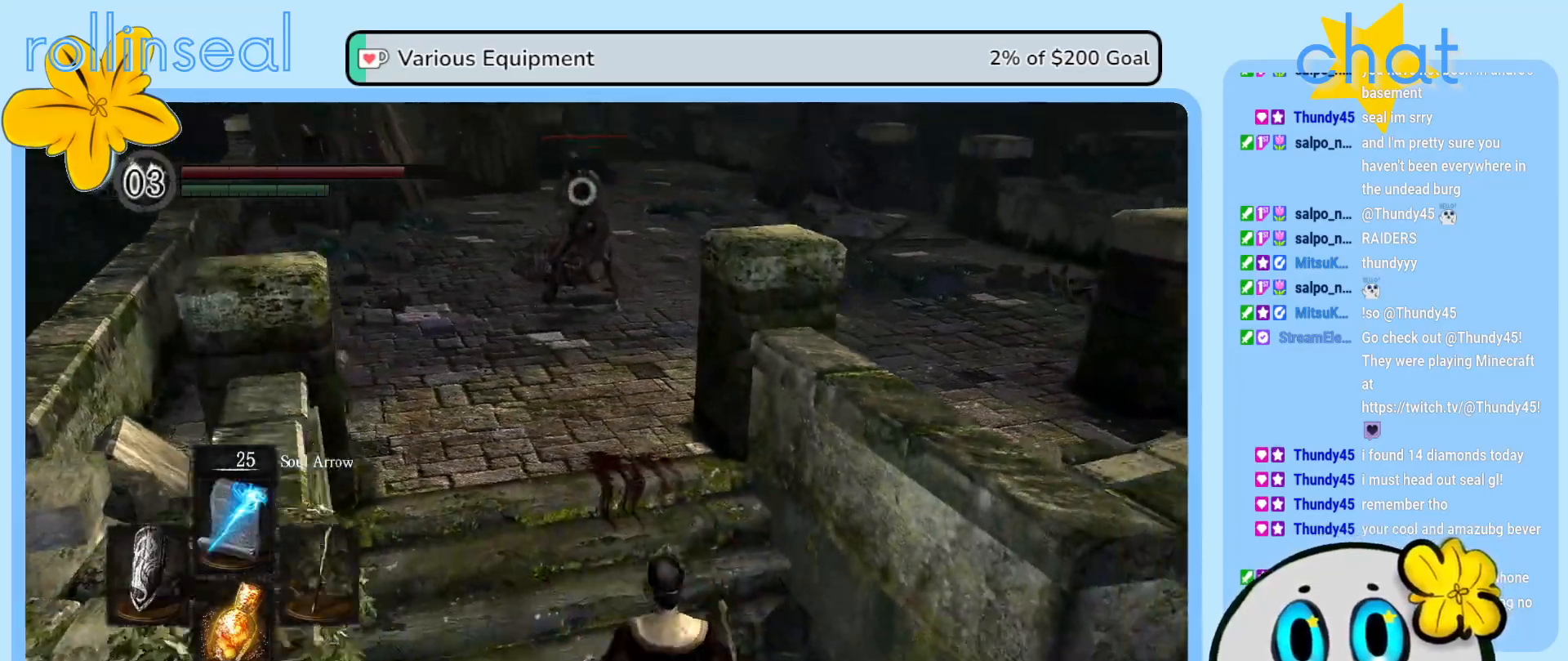
{"buttons": [], "left_stick": "up-left", "right_stick": "center", "events": [[17, "left_stick", "down-left"], [167, "left_stick", "up-left"], [267, "R1", "down"], [383, "R1", "up"]]}
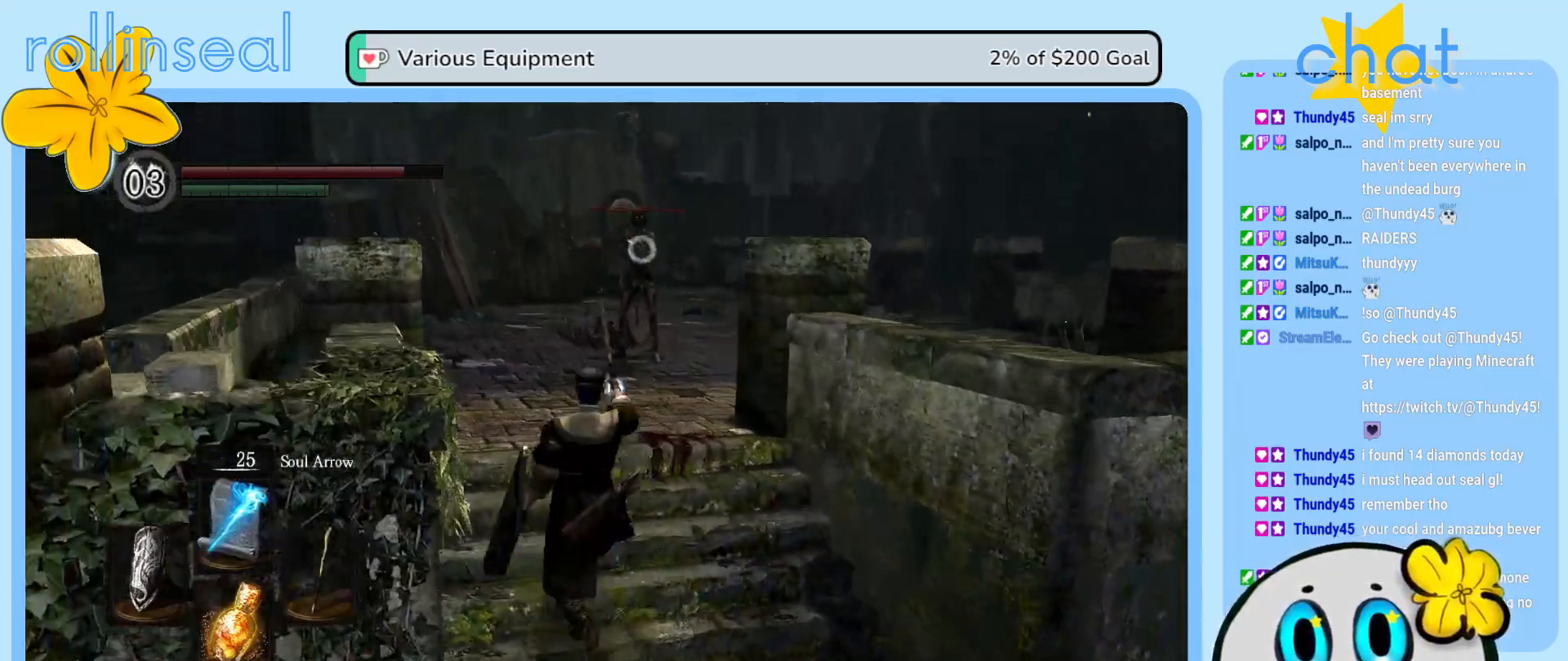
{"buttons": [], "left_stick": "center", "right_stick": "center", "events": [[67, "left_stick", "center"]]}
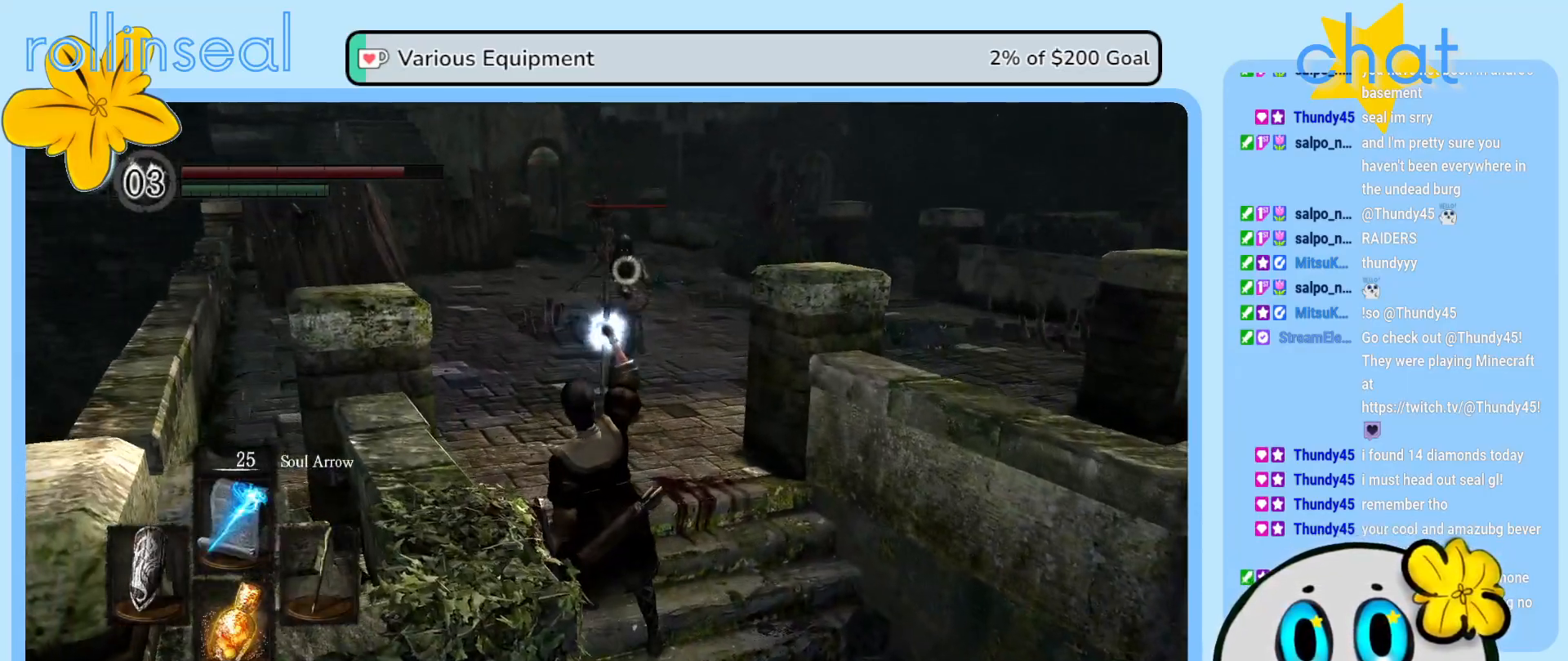
{"buttons": [], "left_stick": "down-right", "right_stick": "center", "events": [[317, "left_stick", "down-right"]]}
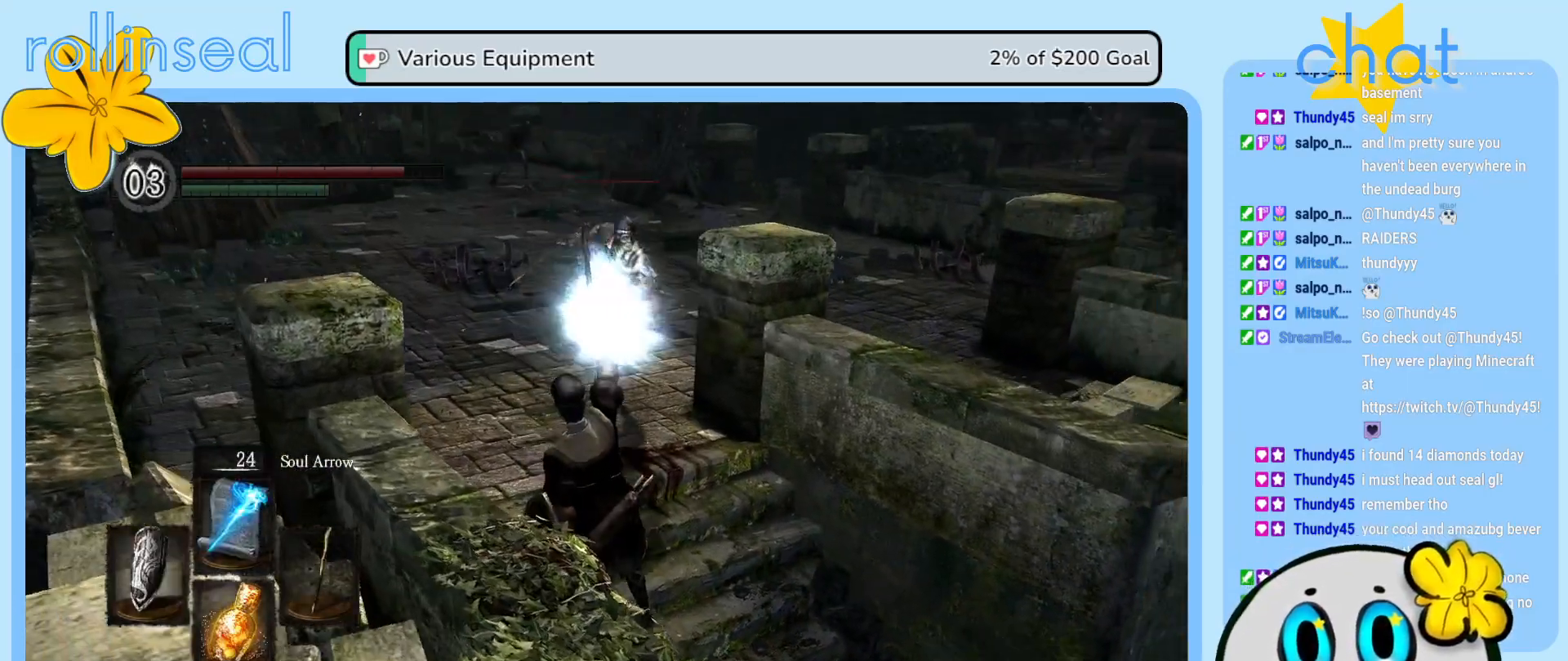
{"buttons": [], "left_stick": "down-right", "right_stick": "center", "events": []}
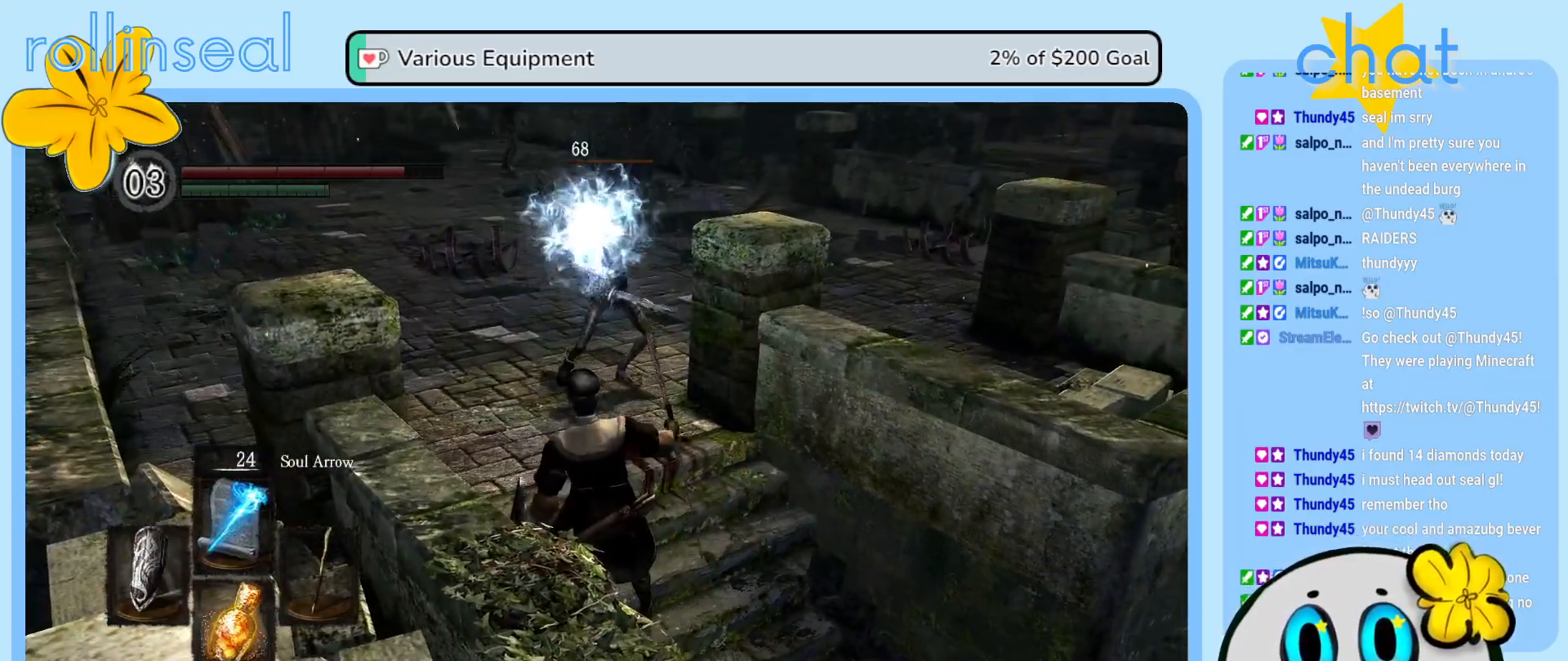
{"buttons": [], "left_stick": "up-right", "right_stick": "center", "events": [[183, "left_stick", "down-left"], [317, "left_stick", "up-left"], [433, "left_stick", "up-right"]]}
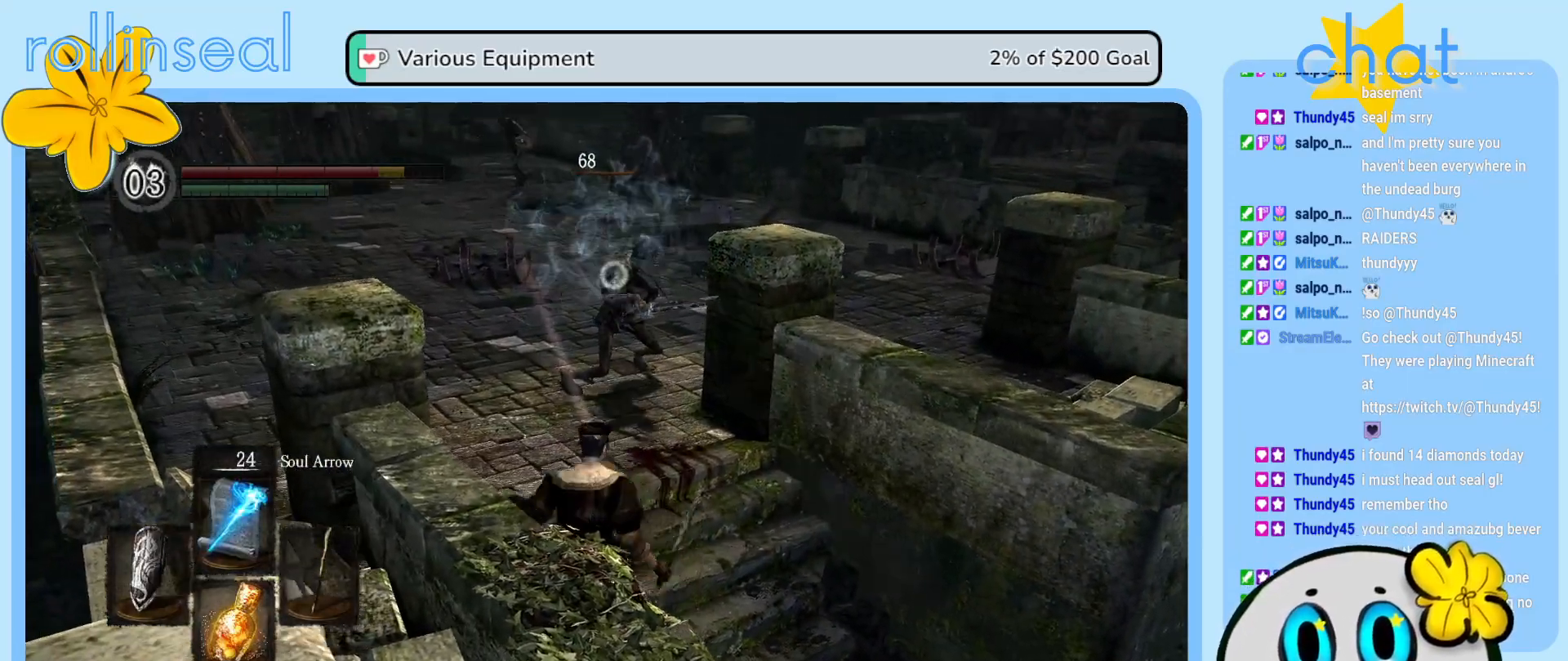
{"buttons": [], "left_stick": "right", "right_stick": "center", "events": [[33, "left_stick", "right"], [167, "left_stick", "down-right"], [317, "left_stick", "right"]]}
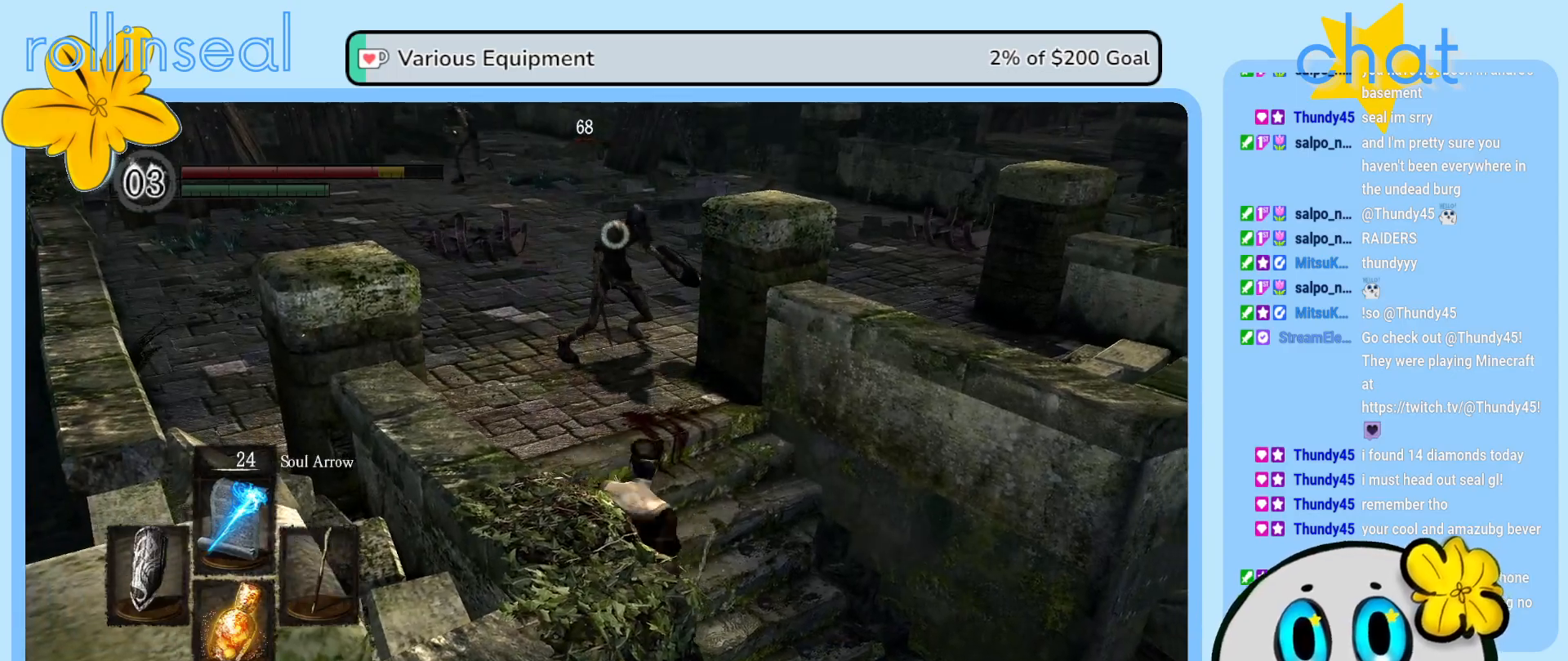
{"buttons": [], "left_stick": "down", "right_stick": "center", "events": [[183, "left_stick", "down-right"], [450, "left_stick", "down"]]}
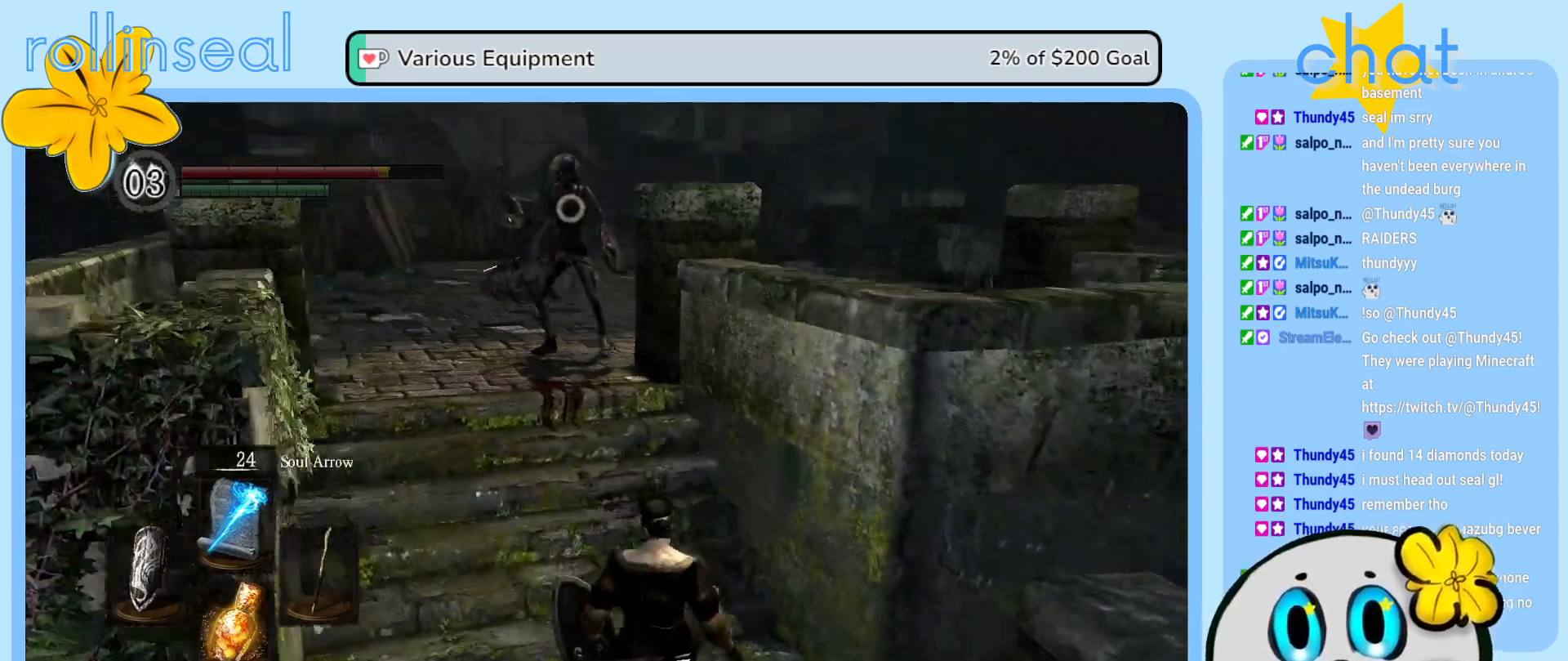
{"buttons": [], "left_stick": "down", "right_stick": "center", "events": [[50, "DPAD_RIGHT", "down"], [67, "DPAD_UP", "down"], [100, "DPAD_UP", "up"], [183, "DPAD_RIGHT", "up"]]}
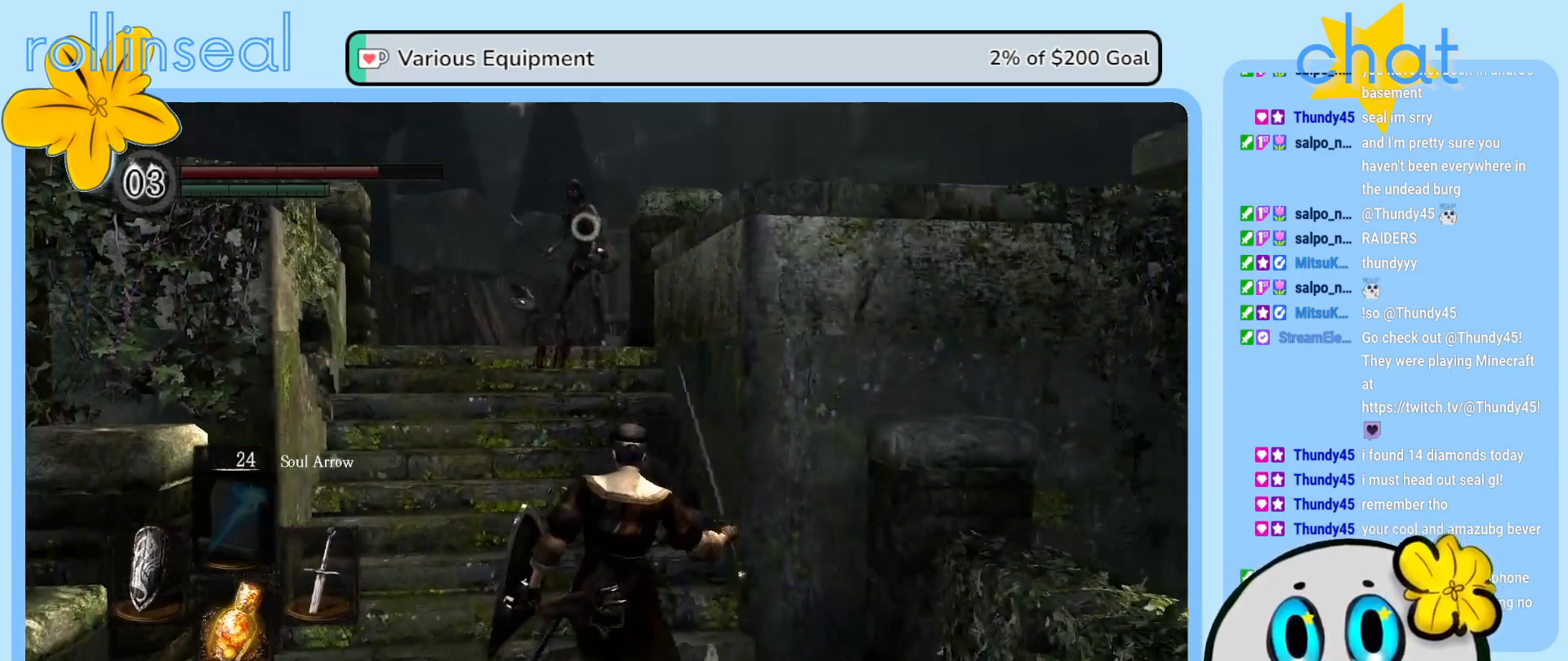
{"buttons": [], "left_stick": "down", "right_stick": "center", "events": []}
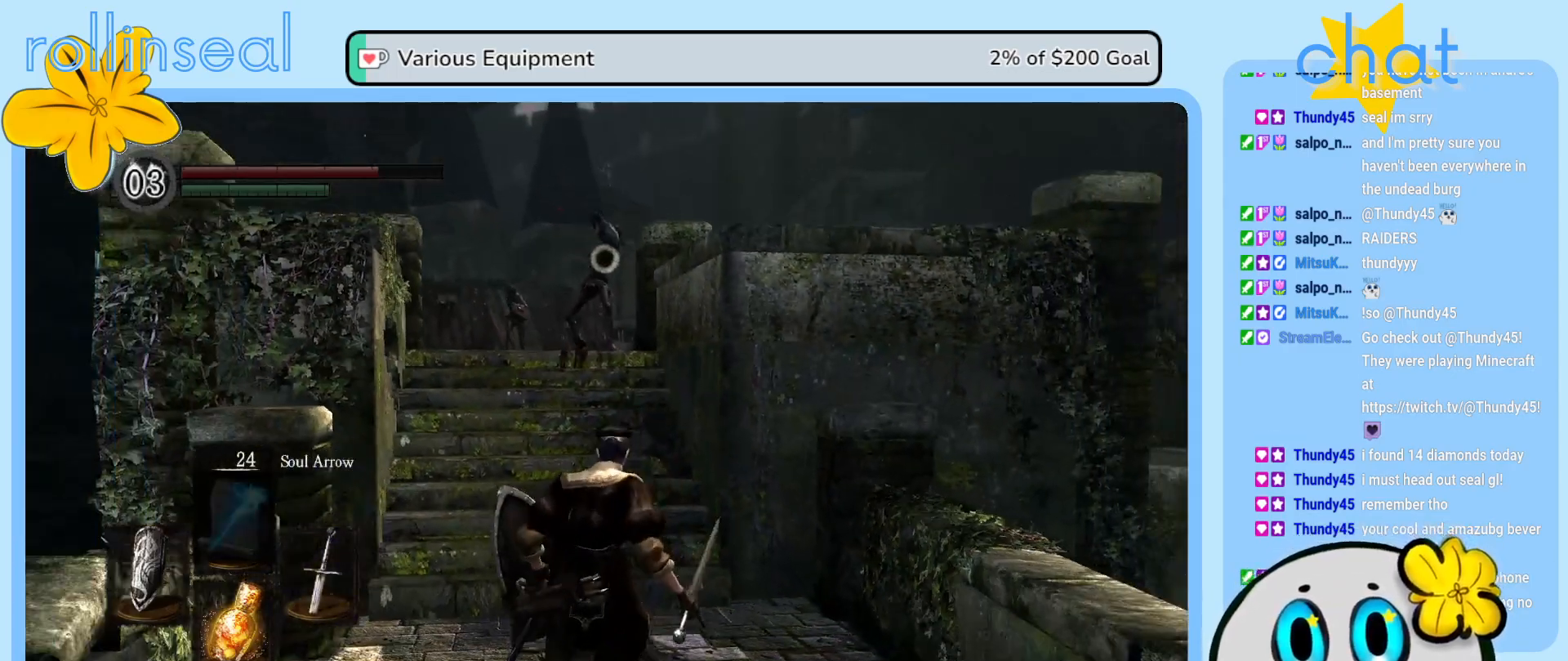
{"buttons": [], "left_stick": "down", "right_stick": "center", "events": [[17, "left_stick", "down-right"], [233, "left_stick", "down"]]}